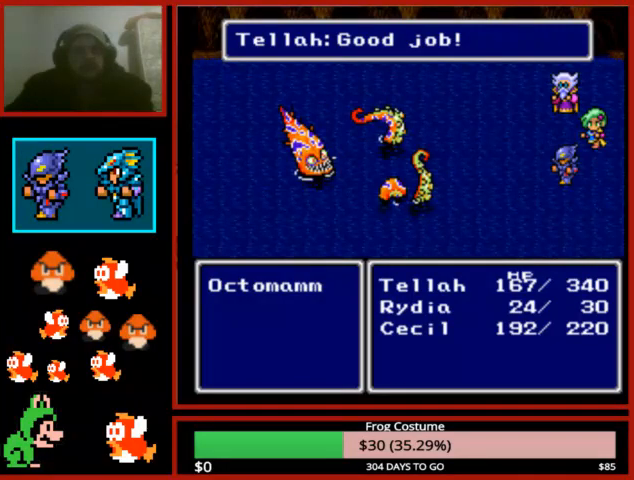
Gameplay with a controller (PlayStation layout); each line is a JSON object with the inputs held at the frame after it. "events" lists button and stick changes between this image and that frame as [ms after this image, input, new state], when the widget could be followed in between.
{"buttons": [], "left_stick": "center", "right_stick": "center", "events": [[167, "CIRCLE", "down"], [300, "CIRCLE", "up"], [400, "CIRCLE", "down"], [500, "CIRCLE", "up"]]}
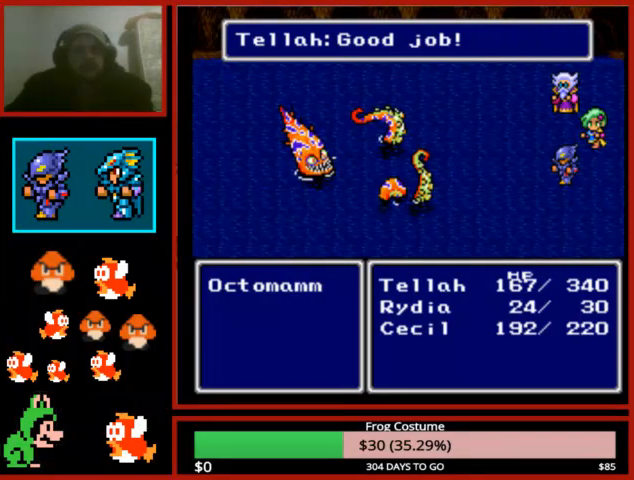
{"buttons": ["CIRCLE"], "left_stick": "center", "right_stick": "center", "events": [[100, "CIRCLE", "down"], [200, "CIRCLE", "up"], [300, "CIRCLE", "down"], [400, "CIRCLE", "up"], [500, "CIRCLE", "down"]]}
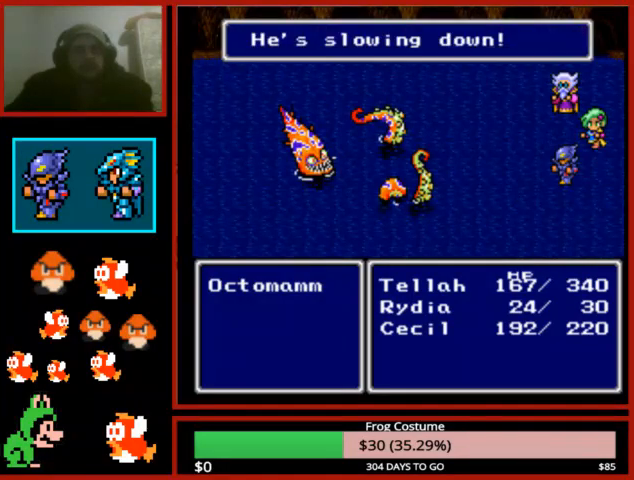
{"buttons": [], "left_stick": "center", "right_stick": "center", "events": [[100, "CIRCLE", "up"], [167, "CIRCLE", "down"], [267, "CIRCLE", "up"], [367, "CIRCLE", "down"], [467, "CIRCLE", "up"]]}
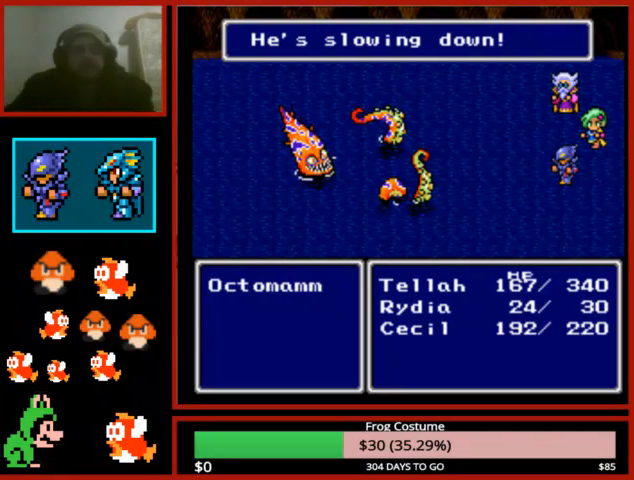
{"buttons": ["CIRCLE"], "left_stick": "center", "right_stick": "center", "events": [[67, "CIRCLE", "down"], [167, "CIRCLE", "up"], [300, "CIRCLE", "down"], [333, "CIRCLE", "up"], [467, "CIRCLE", "down"]]}
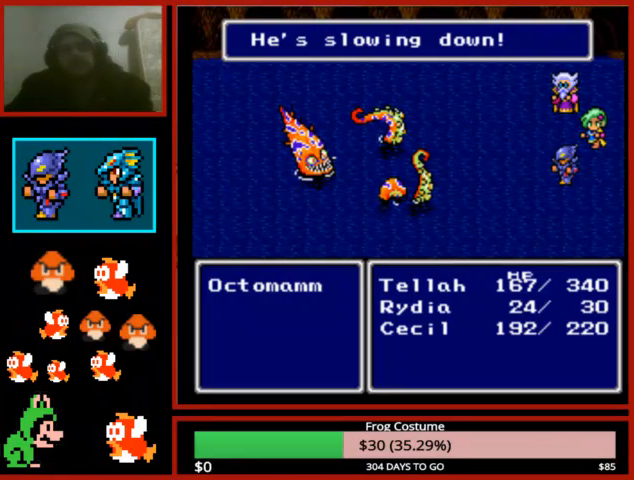
{"buttons": [], "left_stick": "center", "right_stick": "center", "events": [[33, "CIRCLE", "up"], [133, "CIRCLE", "down"], [233, "CIRCLE", "up"], [367, "CIRCLE", "down"], [433, "CIRCLE", "up"]]}
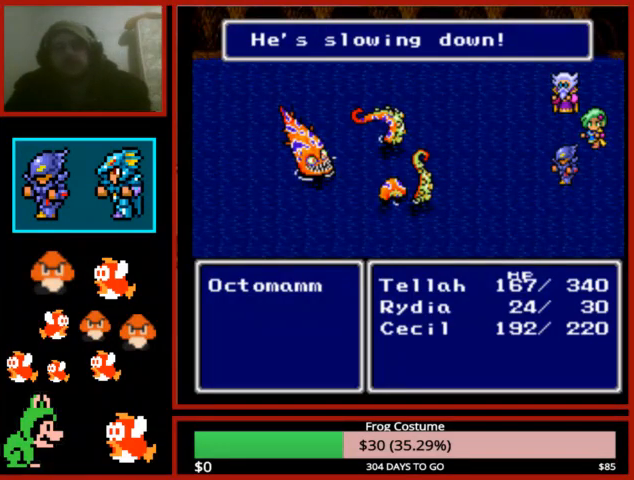
{"buttons": ["CIRCLE"], "left_stick": "center", "right_stick": "center", "events": [[67, "CIRCLE", "down"], [167, "CIRCLE", "up"], [300, "CIRCLE", "down"], [367, "CIRCLE", "up"], [467, "CIRCLE", "down"]]}
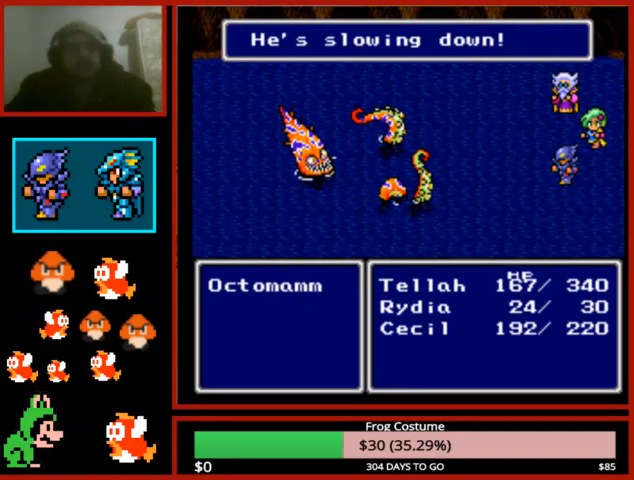
{"buttons": ["CIRCLE"], "left_stick": "center", "right_stick": "center", "events": [[67, "CIRCLE", "up"], [167, "CIRCLE", "down"], [267, "CIRCLE", "up"], [367, "CIRCLE", "down"], [467, "CIRCLE", "up"], [500, "CIRCLE", "down"]]}
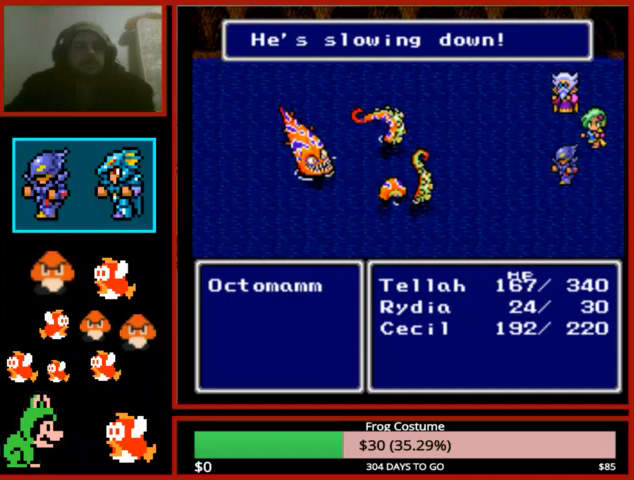
{"buttons": ["CIRCLE"], "left_stick": "center", "right_stick": "center", "events": [[133, "CIRCLE", "up"], [233, "CIRCLE", "down"], [367, "CIRCLE", "up"], [467, "CIRCLE", "down"]]}
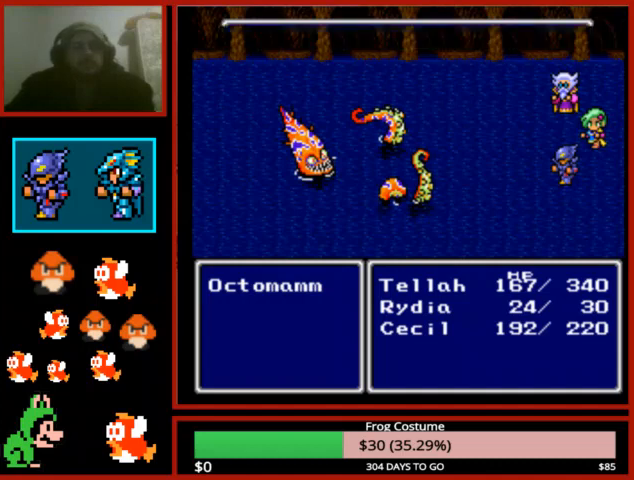
{"buttons": [], "left_stick": "center", "right_stick": "center", "events": [[67, "CIRCLE", "up"]]}
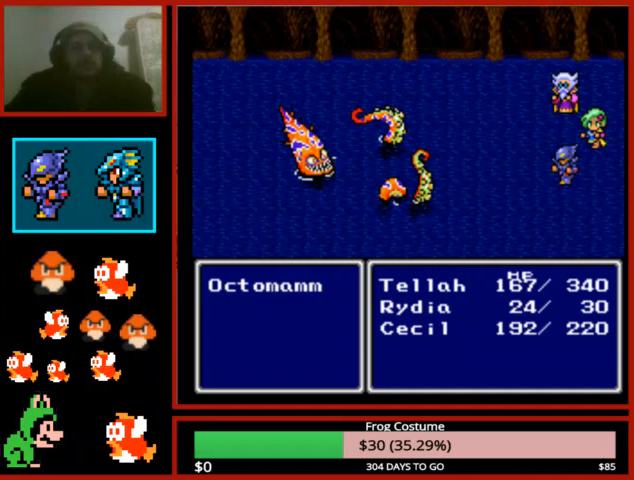
{"buttons": [], "left_stick": "center", "right_stick": "center", "events": []}
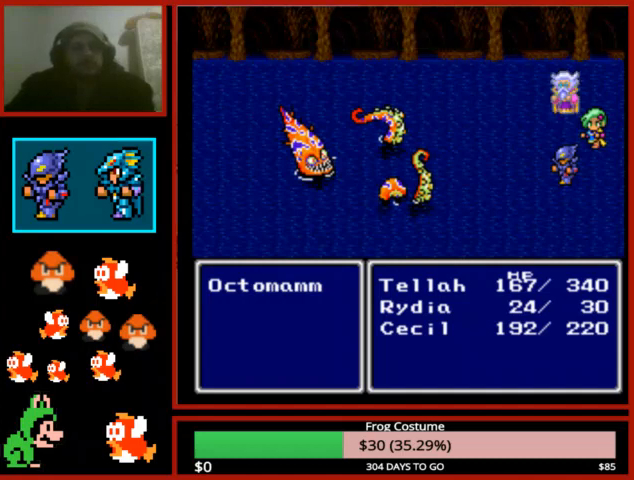
{"buttons": [], "left_stick": "center", "right_stick": "center", "events": []}
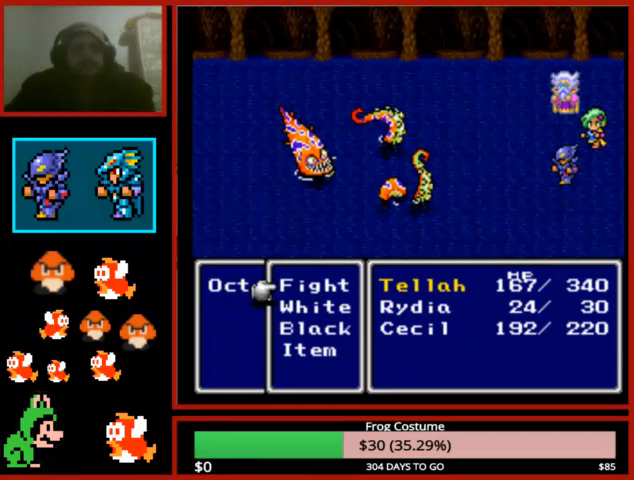
{"buttons": ["CIRCLE"], "left_stick": "center", "right_stick": "center", "events": [[200, "DPAD_DOWN", "down"], [300, "DPAD_DOWN", "up"], [367, "DPAD_DOWN", "down"], [433, "CIRCLE", "down"], [467, "DPAD_DOWN", "up"]]}
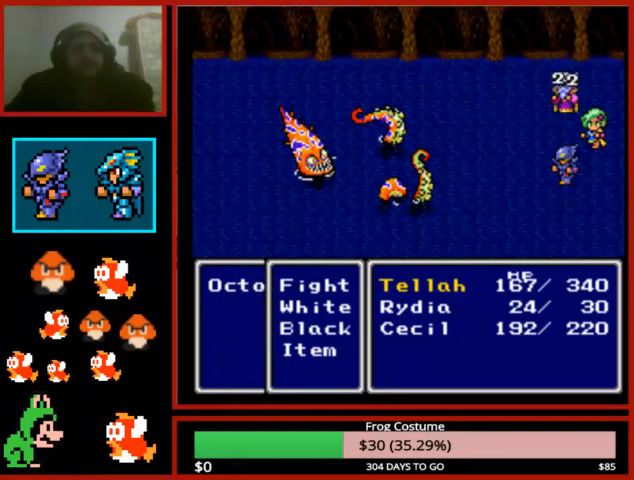
{"buttons": ["DPAD_RIGHT"], "left_stick": "center", "right_stick": "center", "events": [[133, "CIRCLE", "up"], [433, "DPAD_RIGHT", "down"]]}
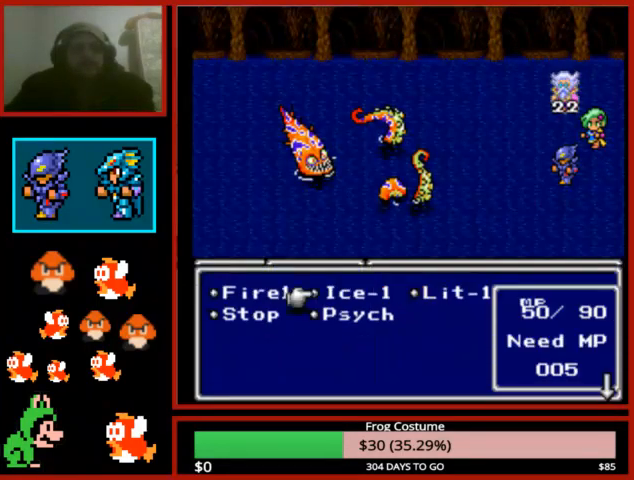
{"buttons": [], "left_stick": "center", "right_stick": "center", "events": [[33, "DPAD_RIGHT", "up"], [100, "DPAD_RIGHT", "down"], [200, "DPAD_RIGHT", "up"], [400, "CIRCLE", "down"], [500, "CIRCLE", "up"]]}
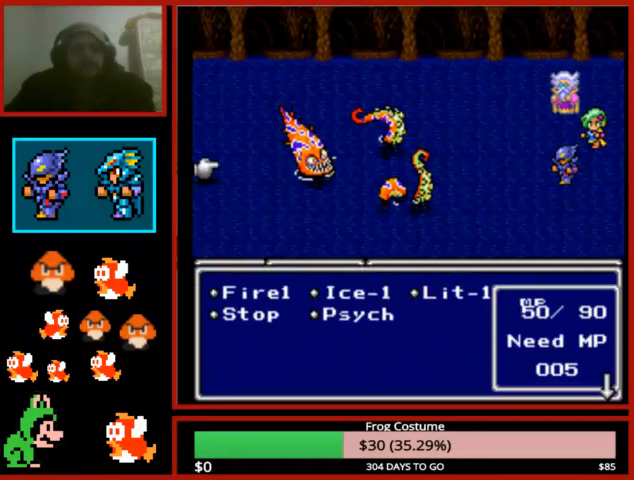
{"buttons": [], "left_stick": "center", "right_stick": "center", "events": [[67, "CIRCLE", "down"], [133, "CIRCLE", "up"], [167, "CIRCLE", "down"], [367, "CIRCLE", "up"]]}
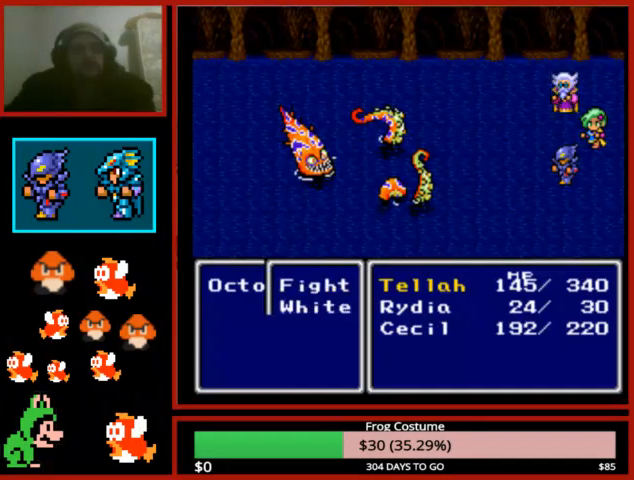
{"buttons": [], "left_stick": "center", "right_stick": "center", "events": []}
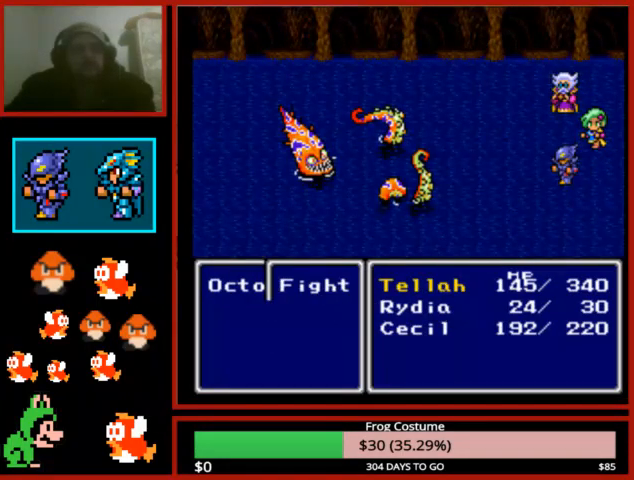
{"buttons": ["CIRCLE"], "left_stick": "center", "right_stick": "center", "events": [[333, "CIRCLE", "down"], [400, "CIRCLE", "up"], [433, "CIRCLE", "down"]]}
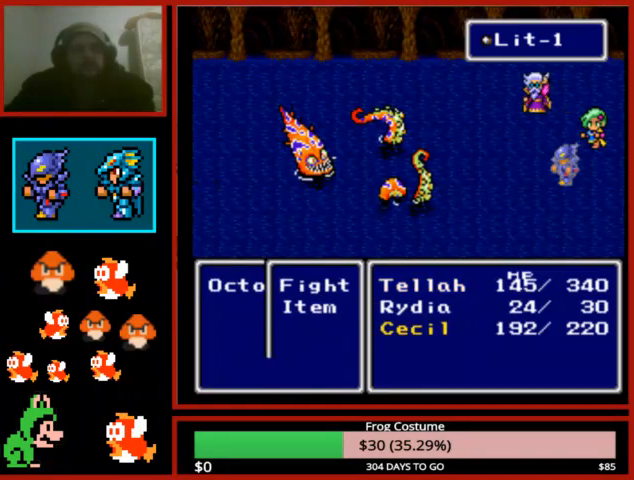
{"buttons": [], "left_stick": "center", "right_stick": "center", "events": [[167, "CIRCLE", "up"]]}
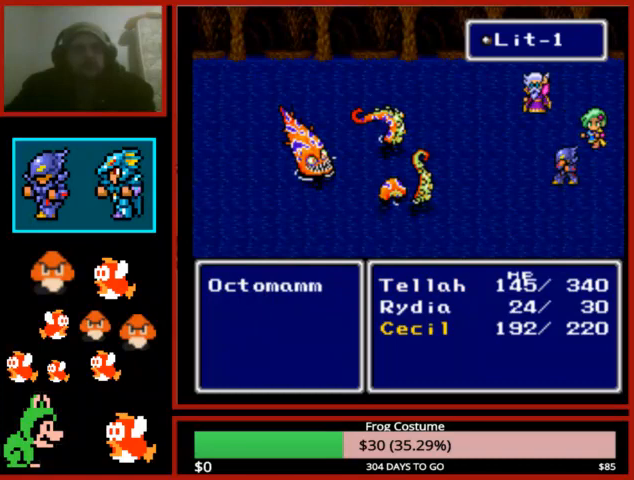
{"buttons": [], "left_stick": "center", "right_stick": "center", "events": []}
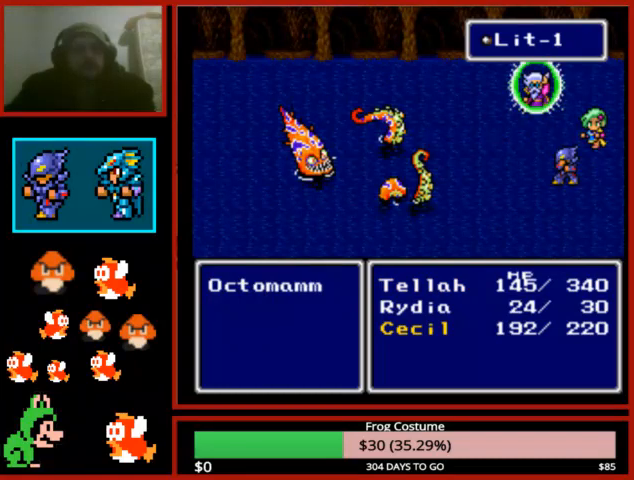
{"buttons": [], "left_stick": "center", "right_stick": "center", "events": []}
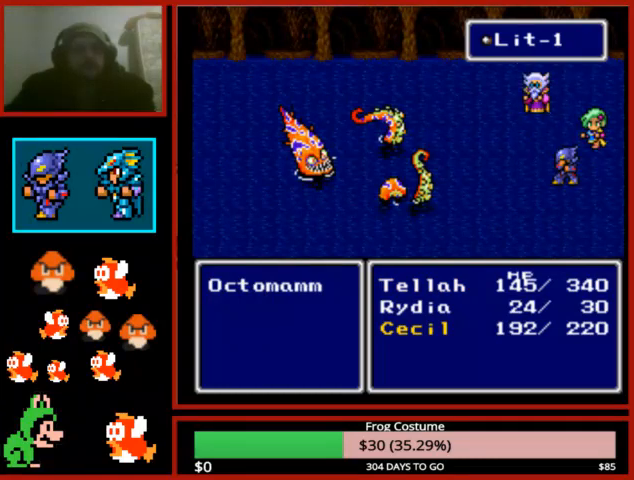
{"buttons": [], "left_stick": "center", "right_stick": "center", "events": []}
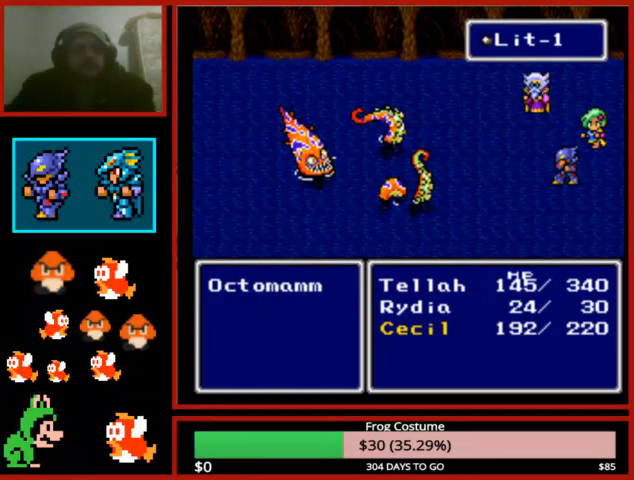
{"buttons": [], "left_stick": "center", "right_stick": "center", "events": []}
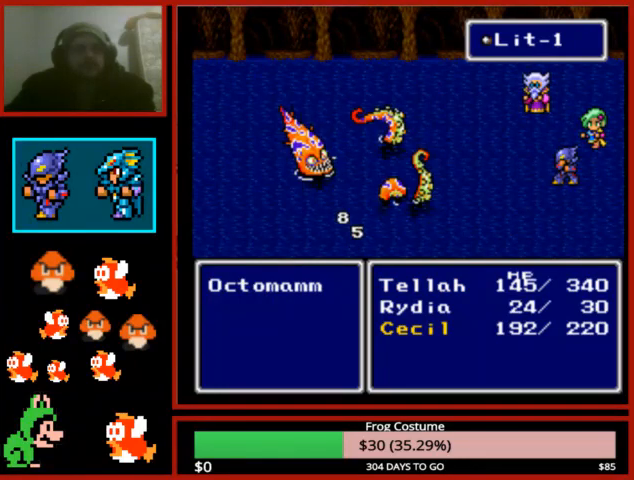
{"buttons": [], "left_stick": "center", "right_stick": "center", "events": []}
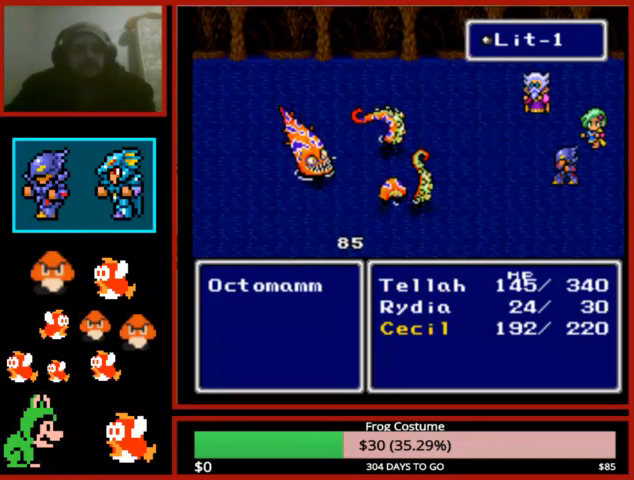
{"buttons": [], "left_stick": "center", "right_stick": "center", "events": [[133, "left_stick", "up-left"], [200, "left_stick", "center"]]}